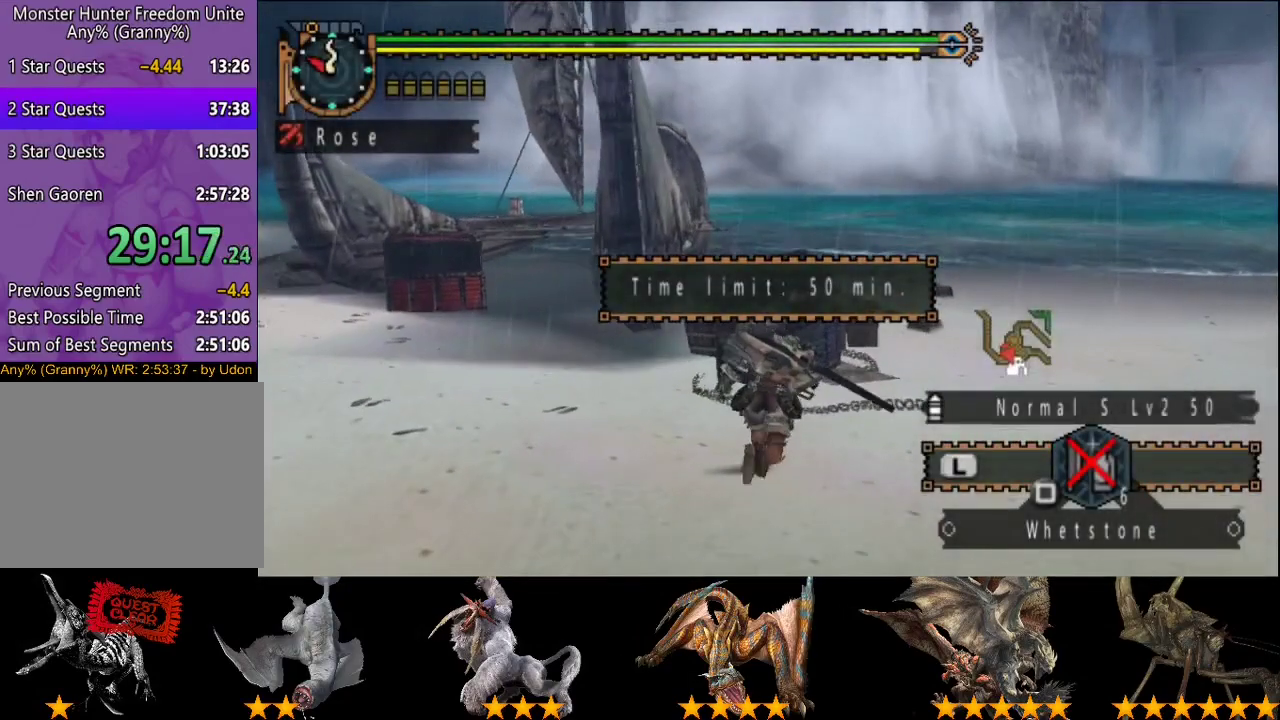
Gameplay with a controller (PlayStation layout); each line is a JSON object with the inputs held at the frame after it. "events" lists button and stick changes between this image and that frame as [ms after this image, input, new state], when the widget could be followed in between. This overlay highlights the sticks when they move; stick clicks (L3 R3) are not distinguishable. Not read: L3 R3.
{"buttons": [], "left_stick": "center", "right_stick": "center", "events": [[267, "CIRCLE", "down"], [367, "left_stick", "center"], [400, "CIRCLE", "up"], [400, "R2", "up"]]}
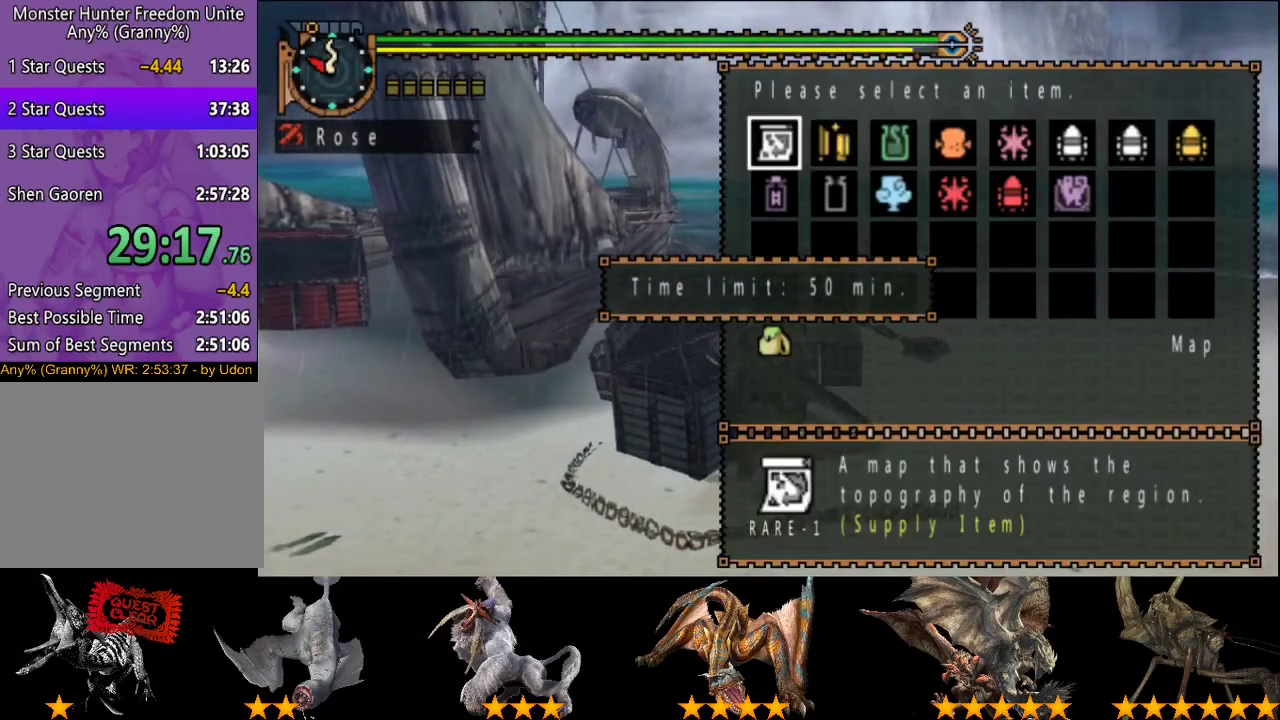
{"buttons": ["DPAD_LEFT"], "left_stick": "center", "right_stick": "center", "events": [[67, "DPAD_LEFT", "down"], [167, "DPAD_DOWN", "down"], [200, "DPAD_LEFT", "up"], [267, "DPAD_DOWN", "up"], [267, "DPAD_LEFT", "down"], [367, "DPAD_LEFT", "up"], [450, "DPAD_LEFT", "down"]]}
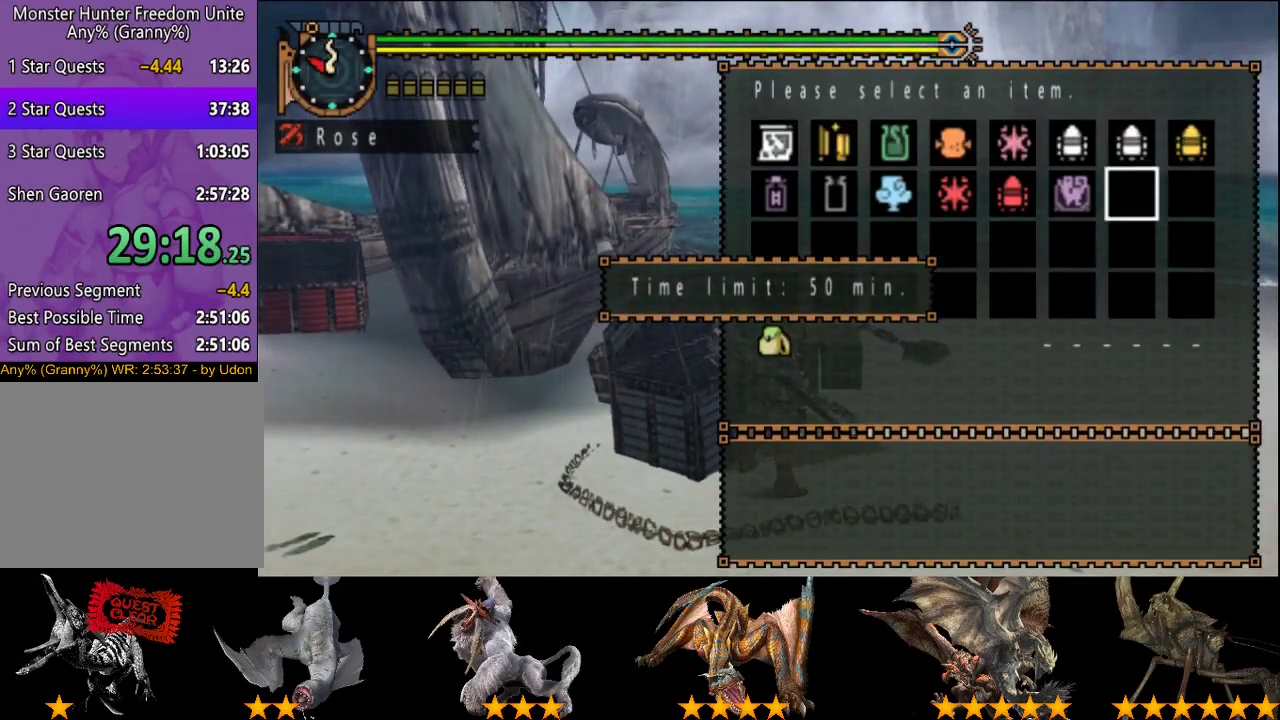
{"buttons": [], "left_stick": "center", "right_stick": "center", "events": [[50, "DPAD_LEFT", "up"], [383, "CIRCLE", "down"], [450, "CIRCLE", "up"]]}
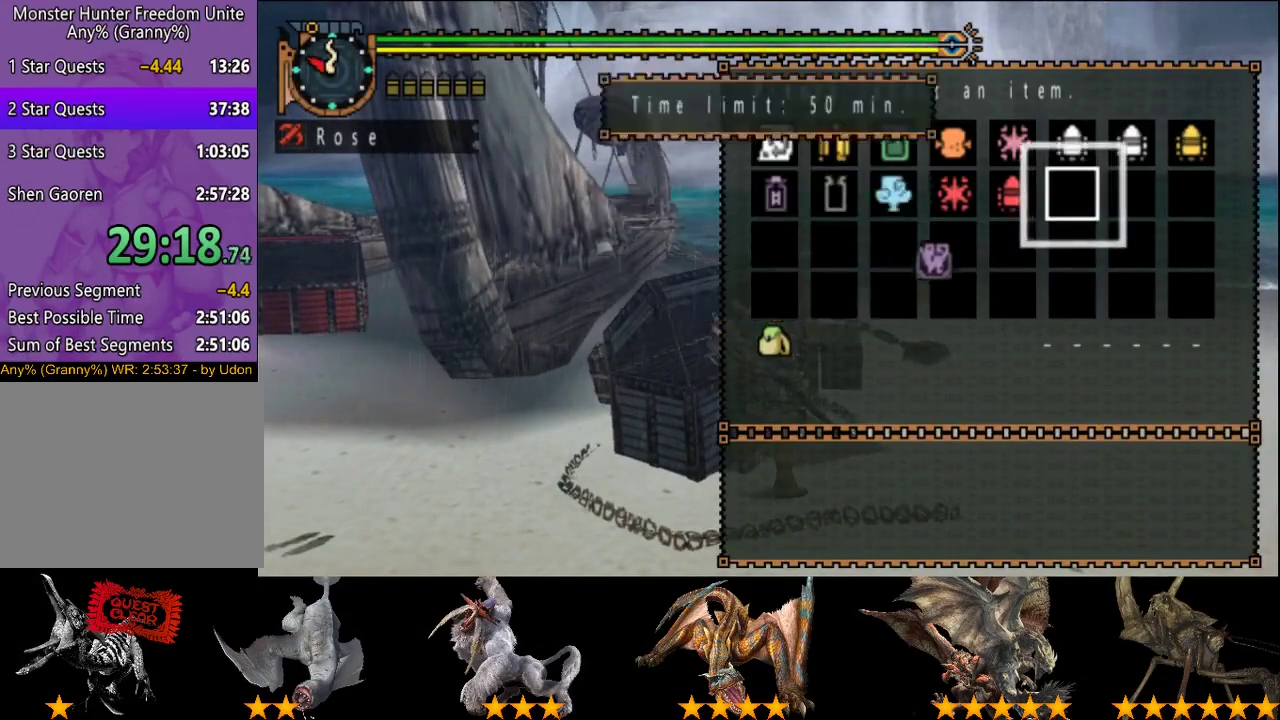
{"buttons": [], "left_stick": "right", "right_stick": "center", "events": [[17, "CIRCLE", "down"], [50, "left_stick", "up-right"], [150, "CIRCLE", "up"], [250, "left_stick", "right"]]}
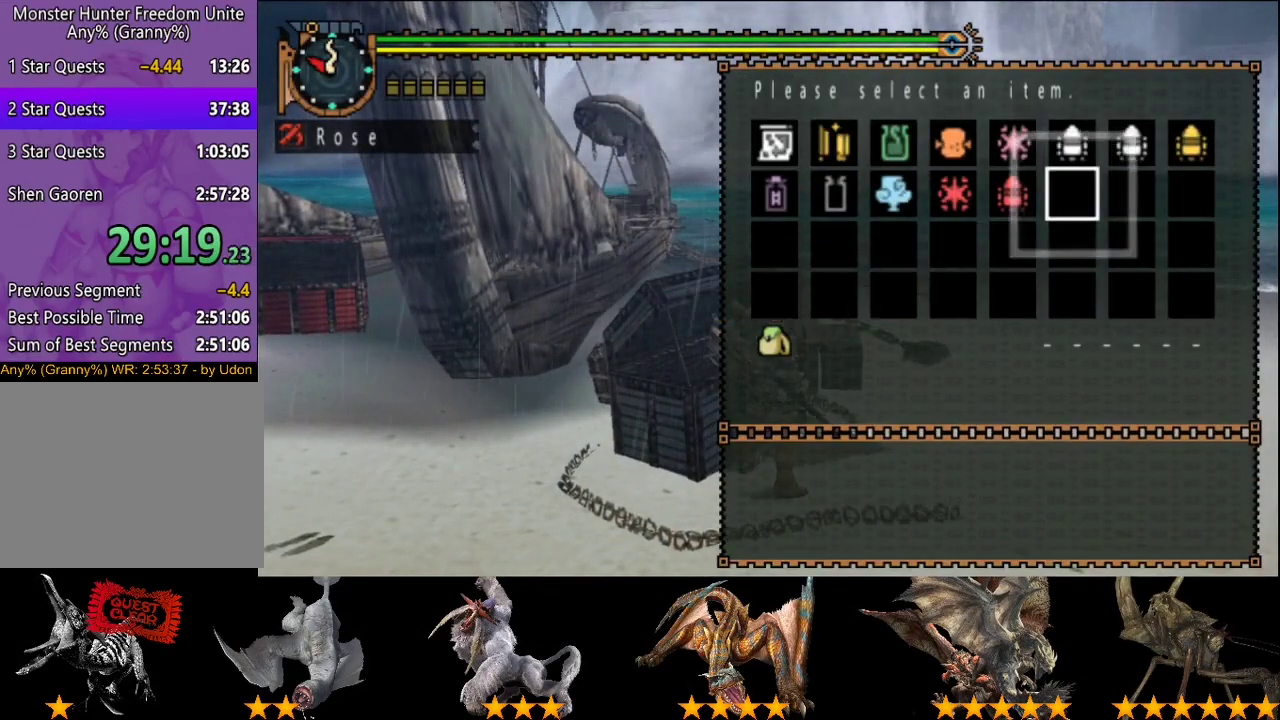
{"buttons": ["R2"], "left_stick": "right", "right_stick": "center", "events": [[83, "CIRCLE", "down"], [150, "CIRCLE", "up"], [217, "R2", "down"]]}
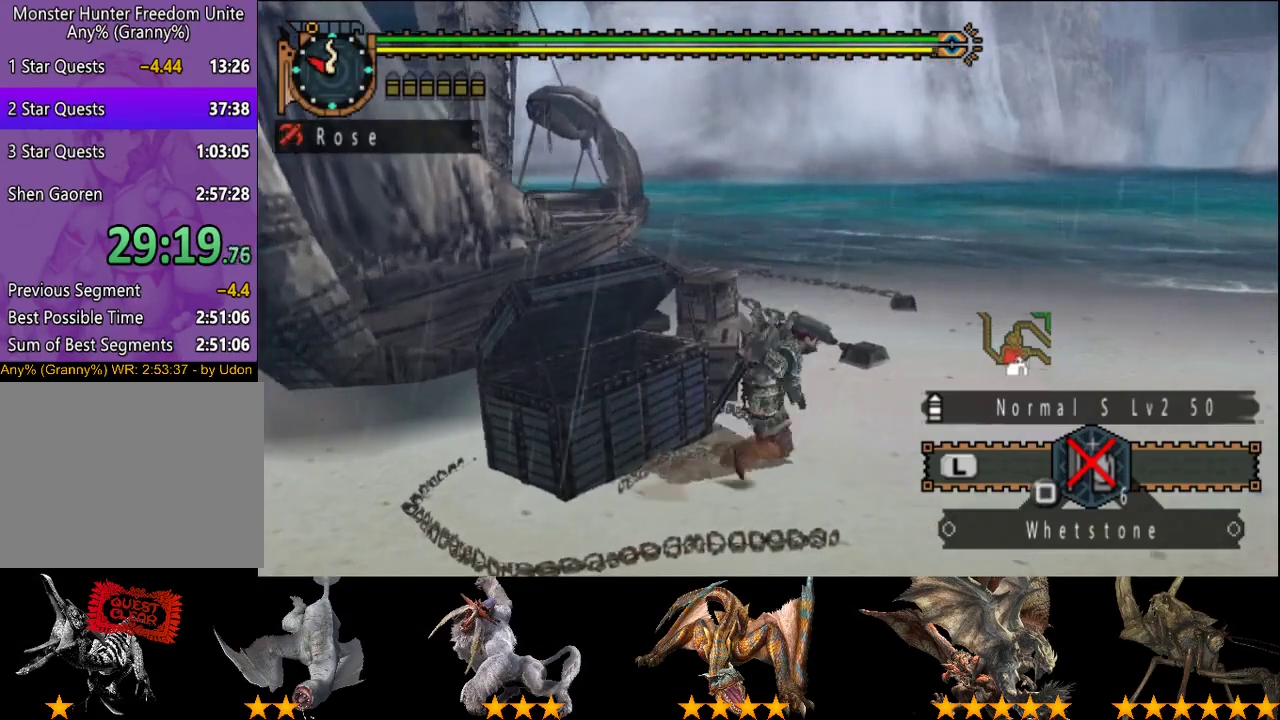
{"buttons": ["L2", "R2"], "left_stick": "up", "right_stick": "right", "events": [[150, "L2", "down"], [250, "L2", "up"], [317, "left_stick", "up"], [417, "L2", "down"], [450, "right_stick", "right"]]}
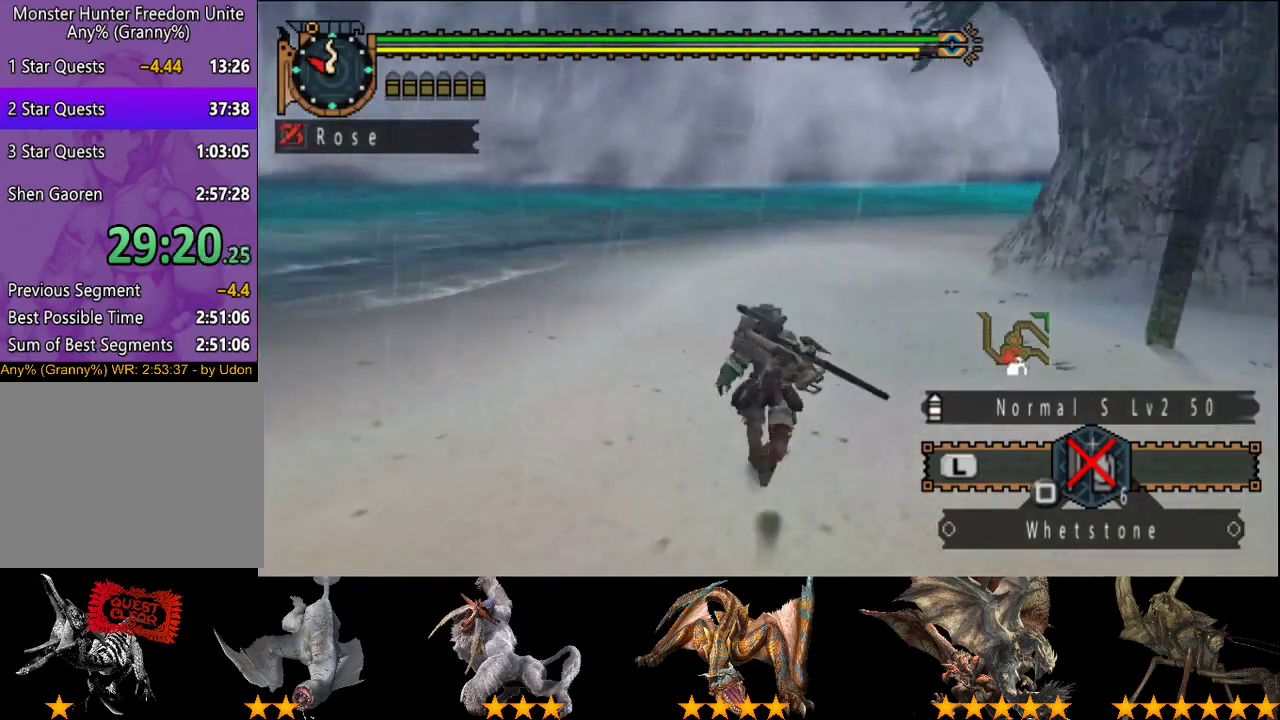
{"buttons": ["L2", "R2"], "left_stick": "up", "right_stick": "center", "events": [[67, "right_stick", "center"]]}
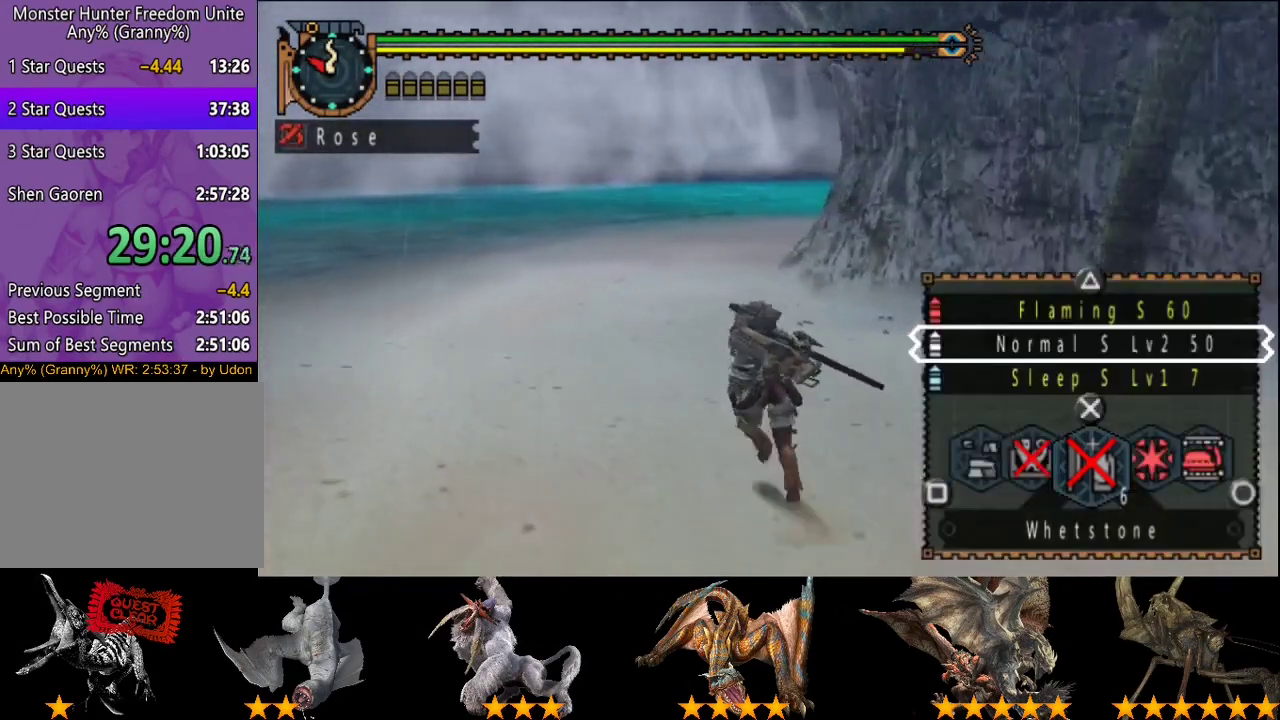
{"buttons": ["L2", "R2"], "left_stick": "up-left", "right_stick": "center", "events": [[267, "right_stick", "right"], [400, "right_stick", "center"], [433, "left_stick", "up-left"]]}
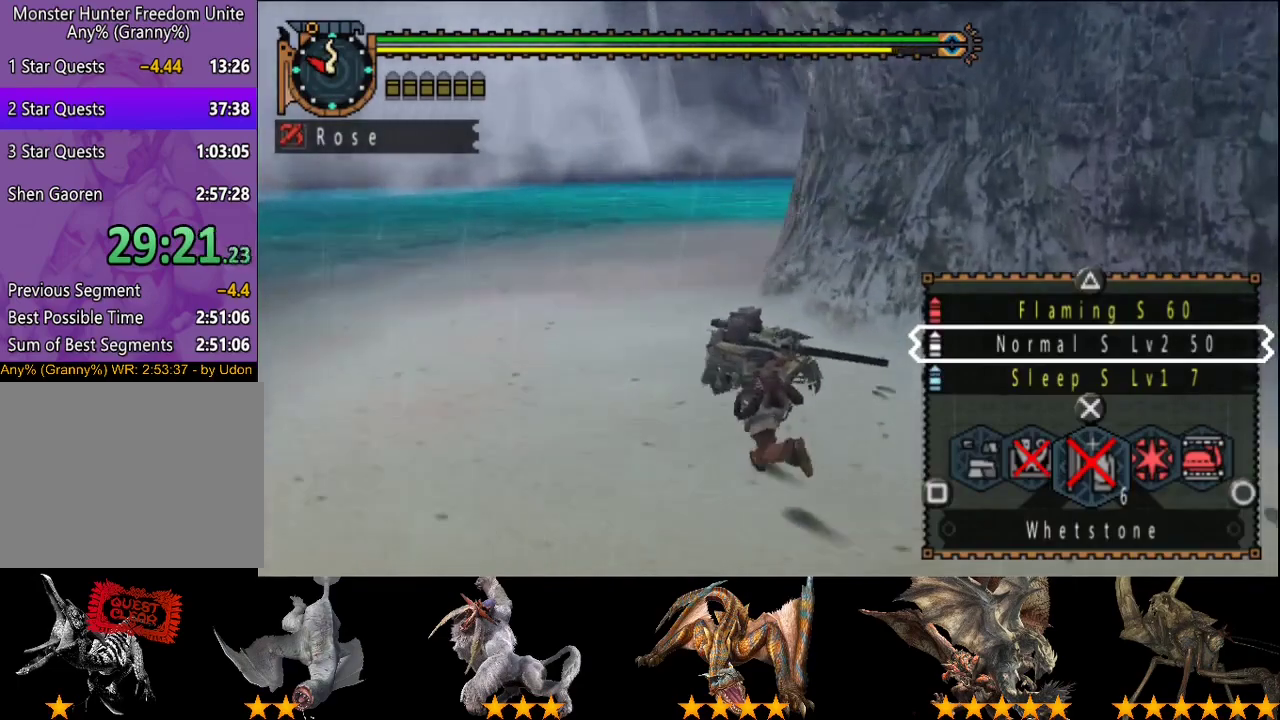
{"buttons": ["L2", "R2"], "left_stick": "up-left", "right_stick": "center", "events": [[100, "SQUARE", "down"], [167, "SQUARE", "up"]]}
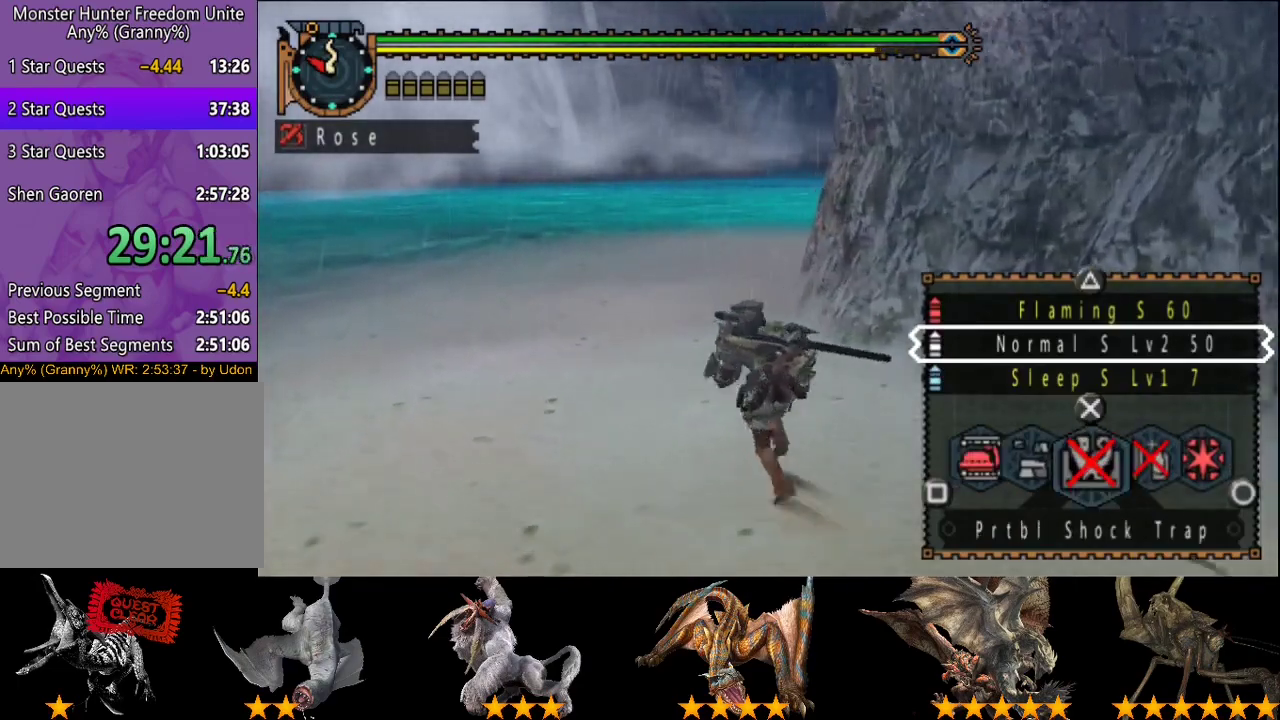
{"buttons": ["R2"], "left_stick": "up", "right_stick": "center", "events": [[317, "CIRCLE", "down"], [383, "CIRCLE", "up"], [383, "left_stick", "up"], [483, "L2", "up"]]}
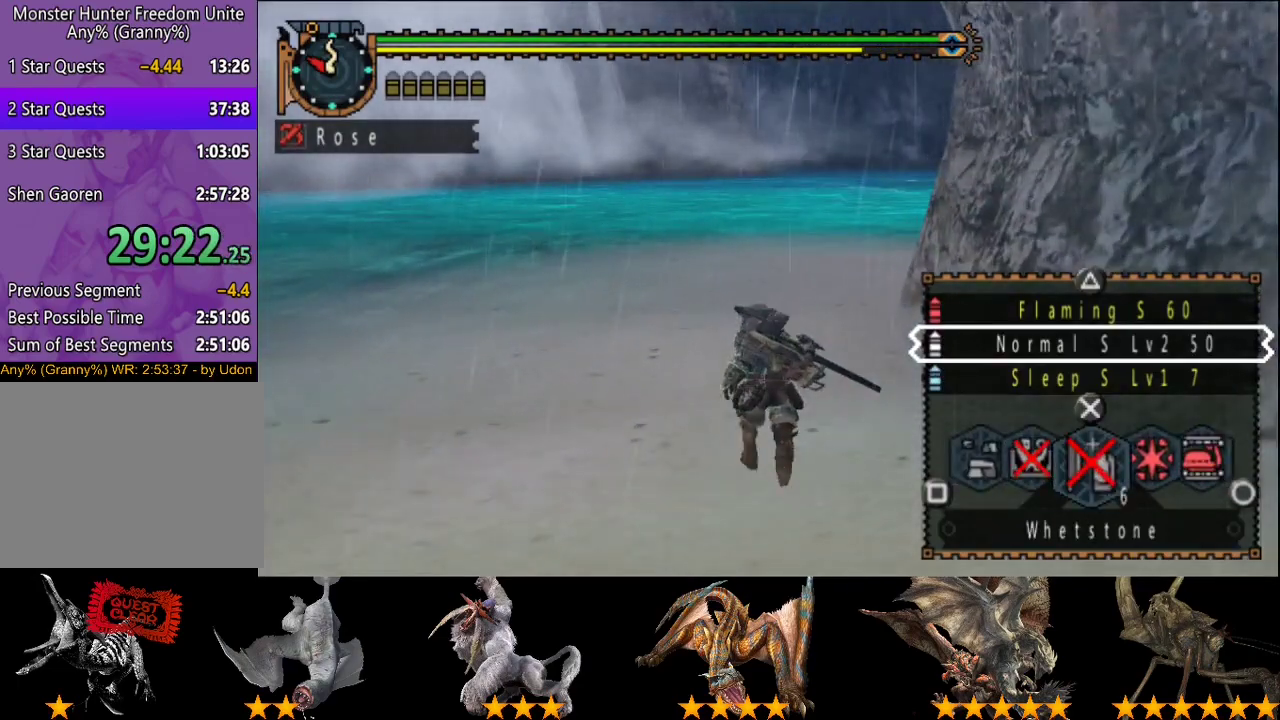
{"buttons": ["R2"], "left_stick": "up", "right_stick": "center", "events": []}
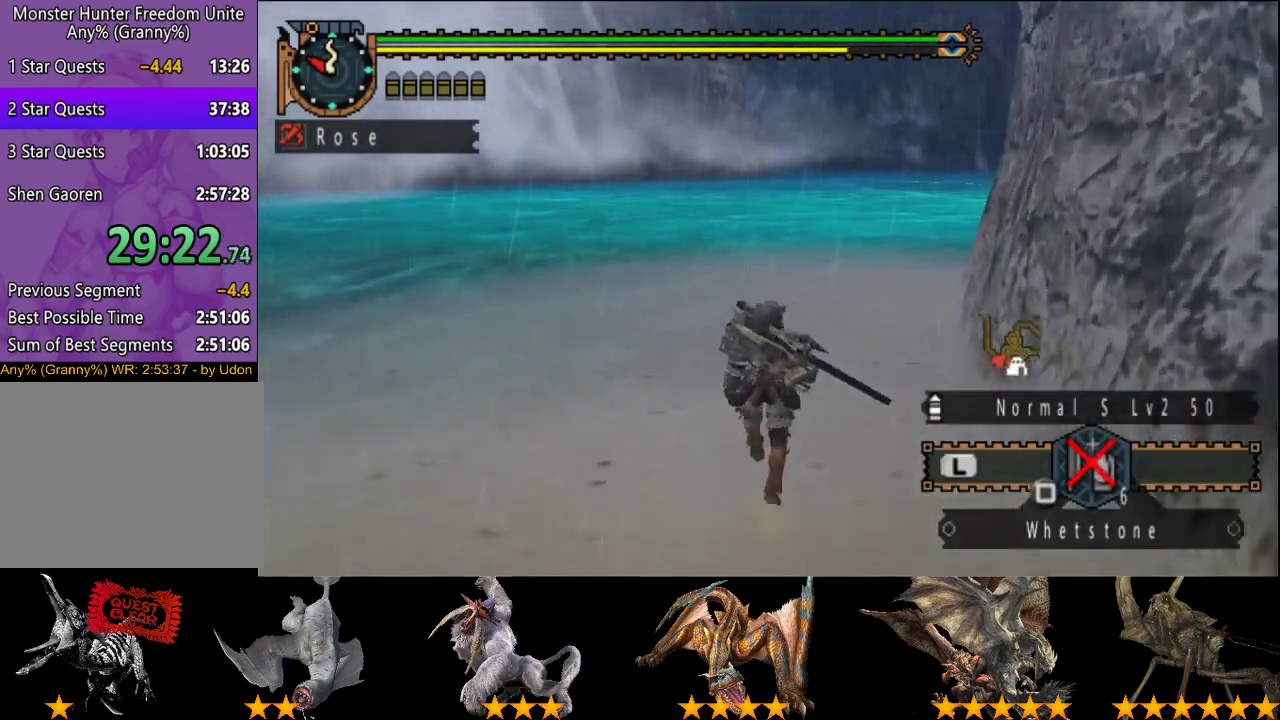
{"buttons": [], "left_stick": "up", "right_stick": "center", "events": [[450, "R2", "up"]]}
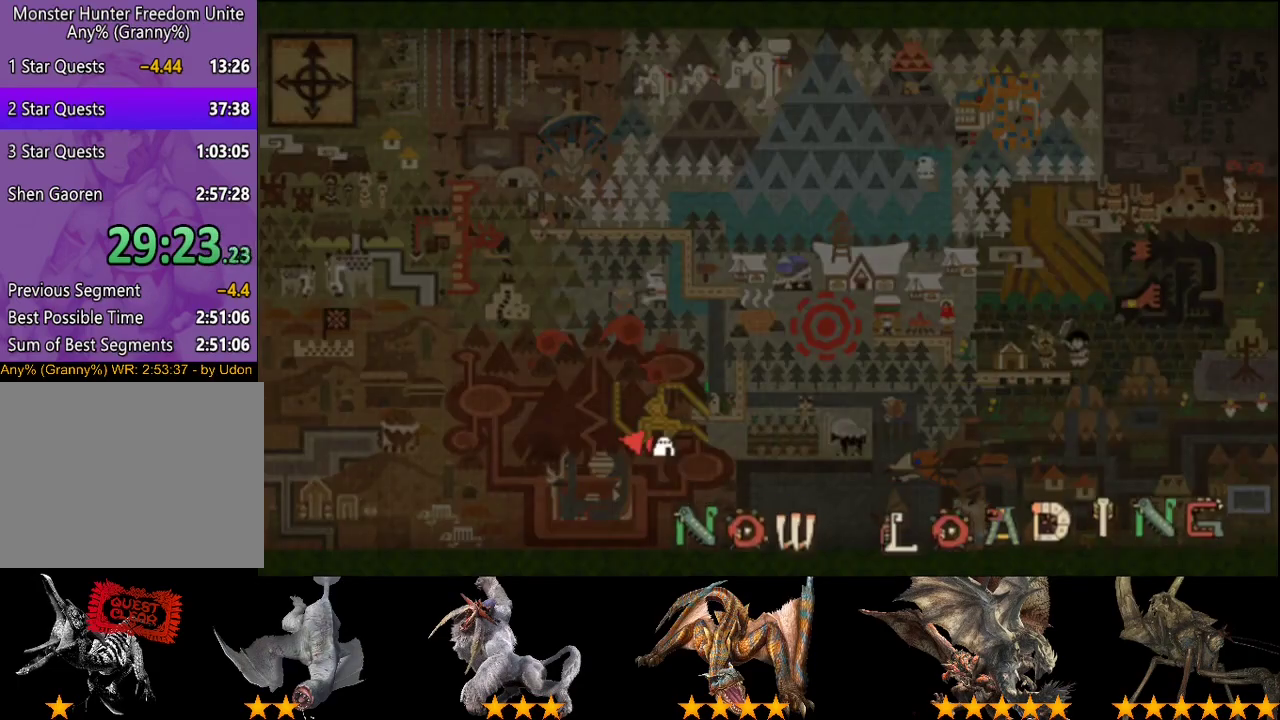
{"buttons": [], "left_stick": "up", "right_stick": "center", "events": []}
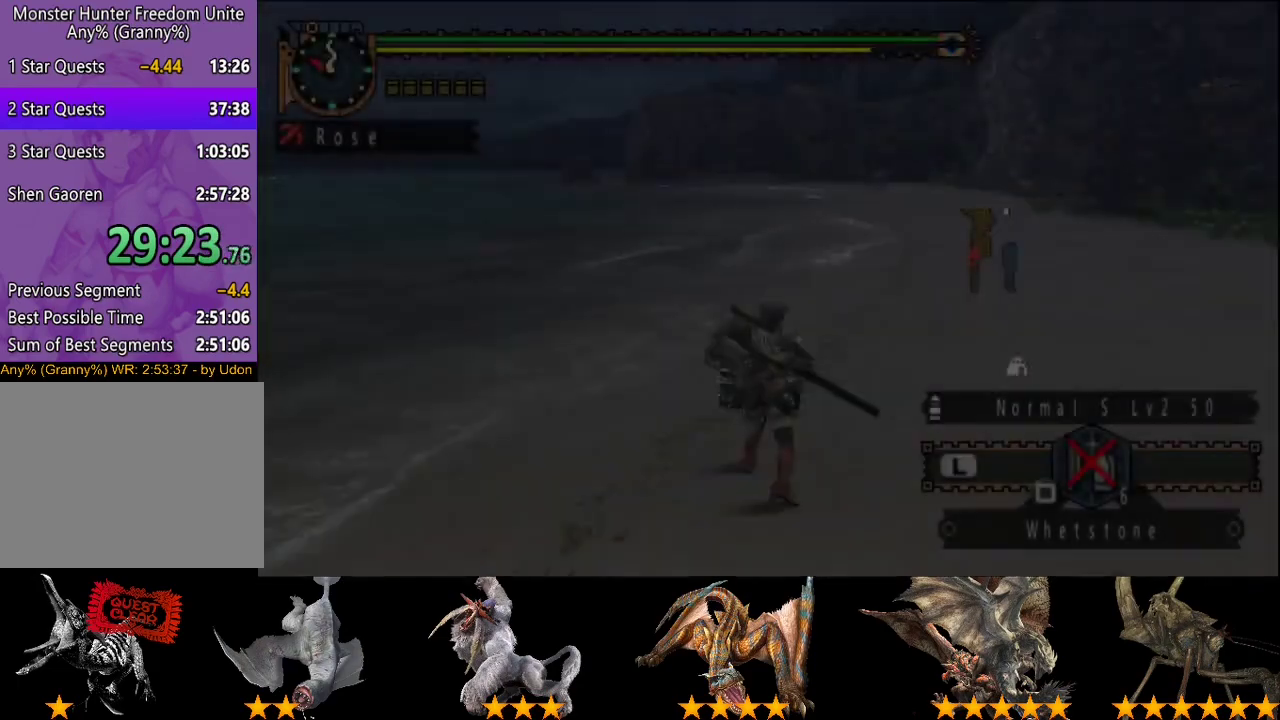
{"buttons": [], "left_stick": "up", "right_stick": "center", "events": []}
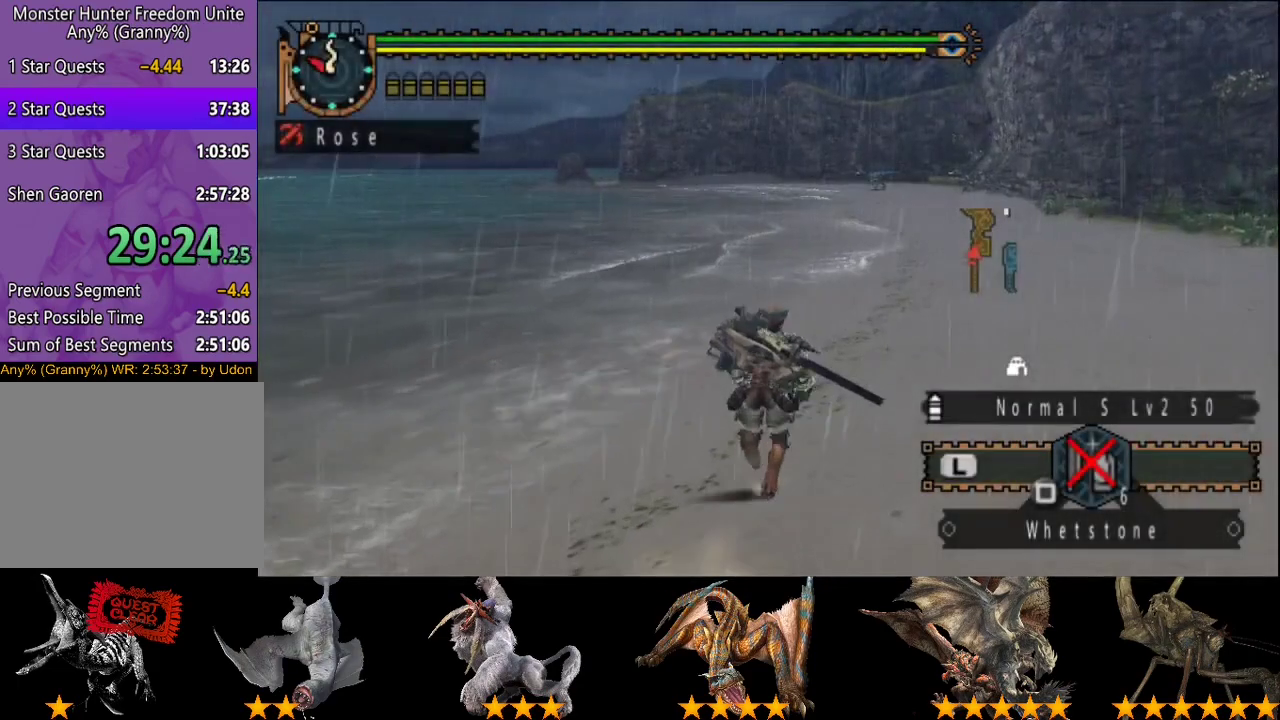
{"buttons": ["L2", "R2"], "left_stick": "up", "right_stick": "center", "events": [[33, "R2", "down"], [67, "right_stick", "left"], [233, "L2", "down"], [233, "right_stick", "center"]]}
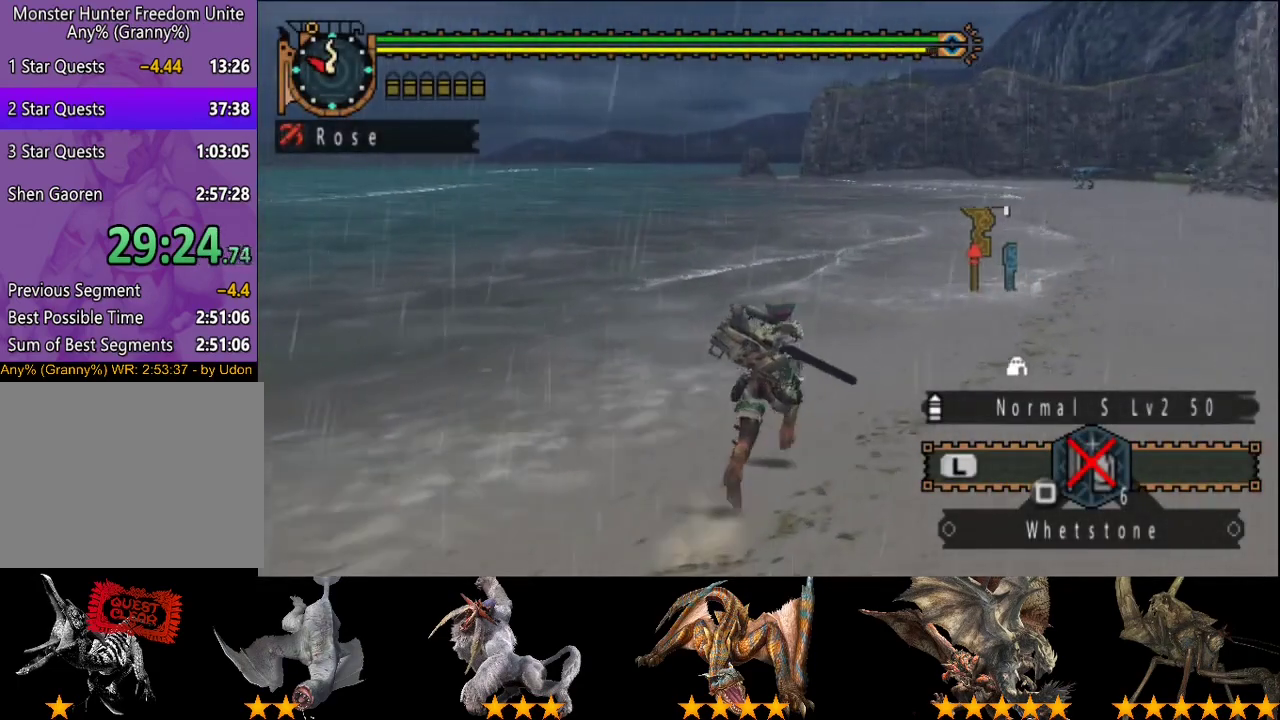
{"buttons": ["L2", "R2"], "left_stick": "up", "right_stick": "center", "events": [[433, "CIRCLE", "down"], [500, "CIRCLE", "up"]]}
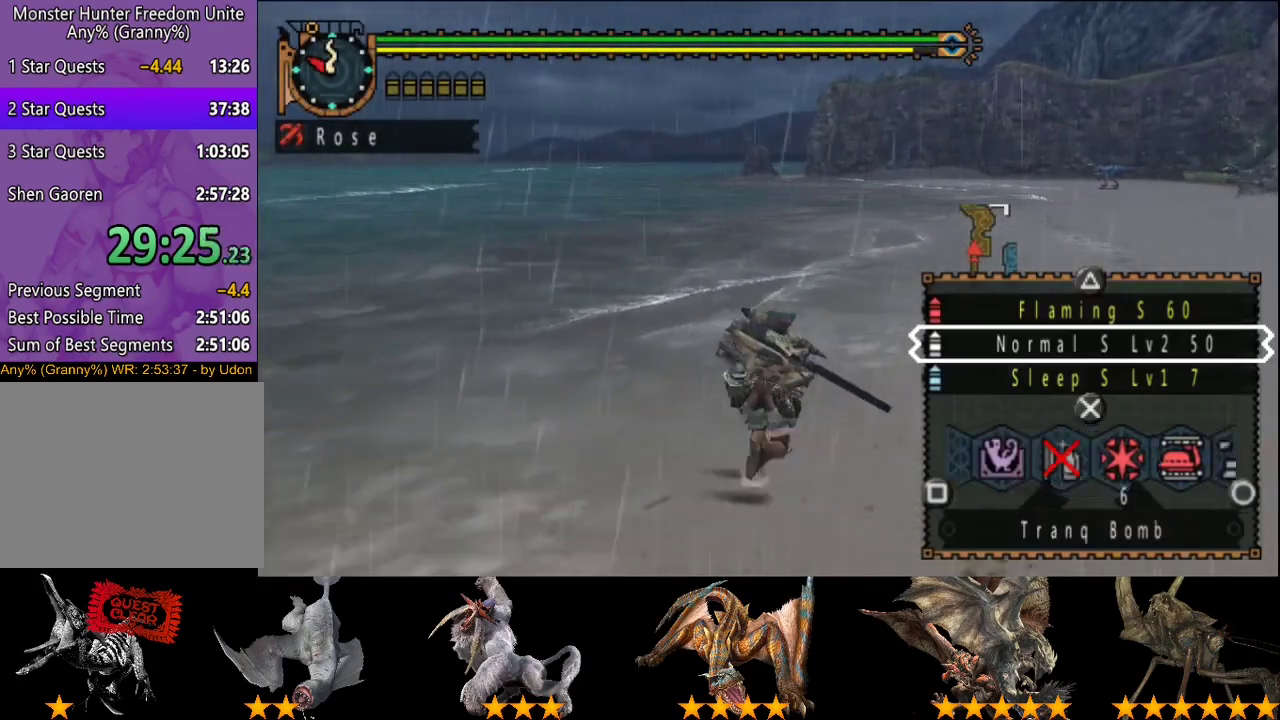
{"buttons": ["SQUARE", "L2", "R2"], "left_stick": "up", "right_stick": "center", "events": [[67, "CIRCLE", "down"], [133, "CIRCLE", "up"], [183, "CIRCLE", "down"], [250, "CIRCLE", "up"], [417, "SQUARE", "down"]]}
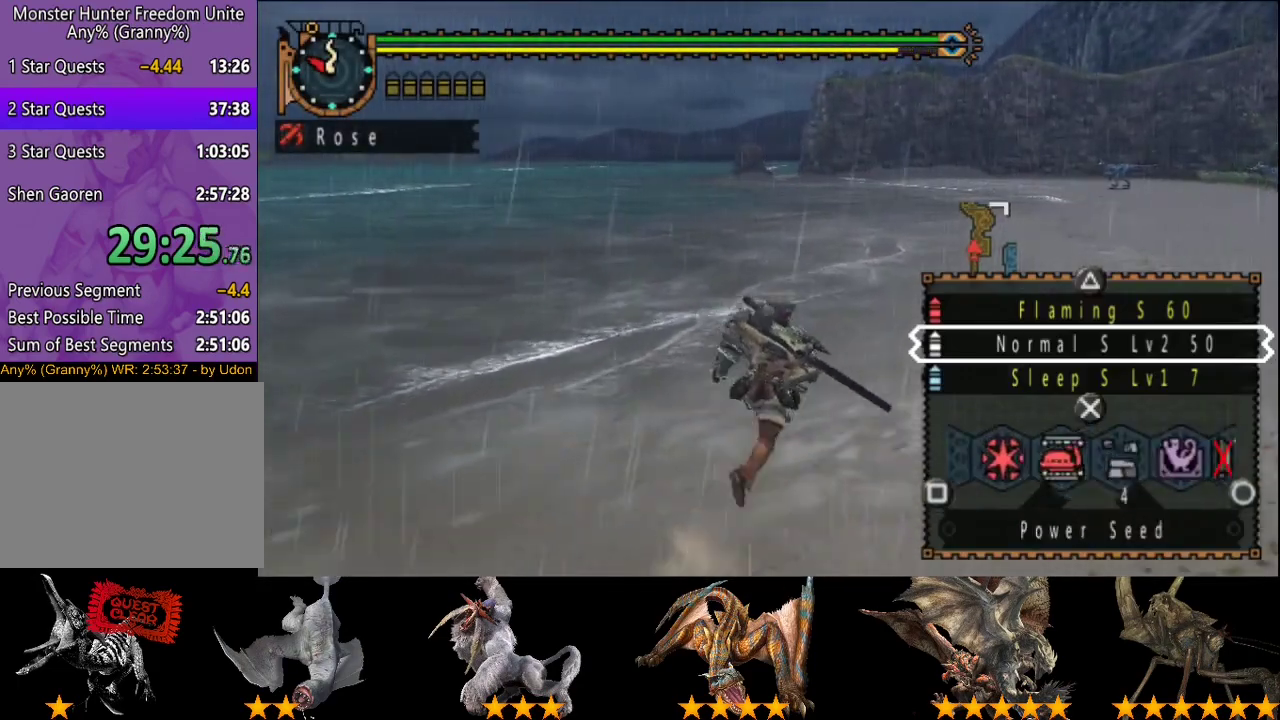
{"buttons": ["R2"], "left_stick": "up", "right_stick": "center", "events": [[17, "SQUARE", "up"], [117, "L2", "up"]]}
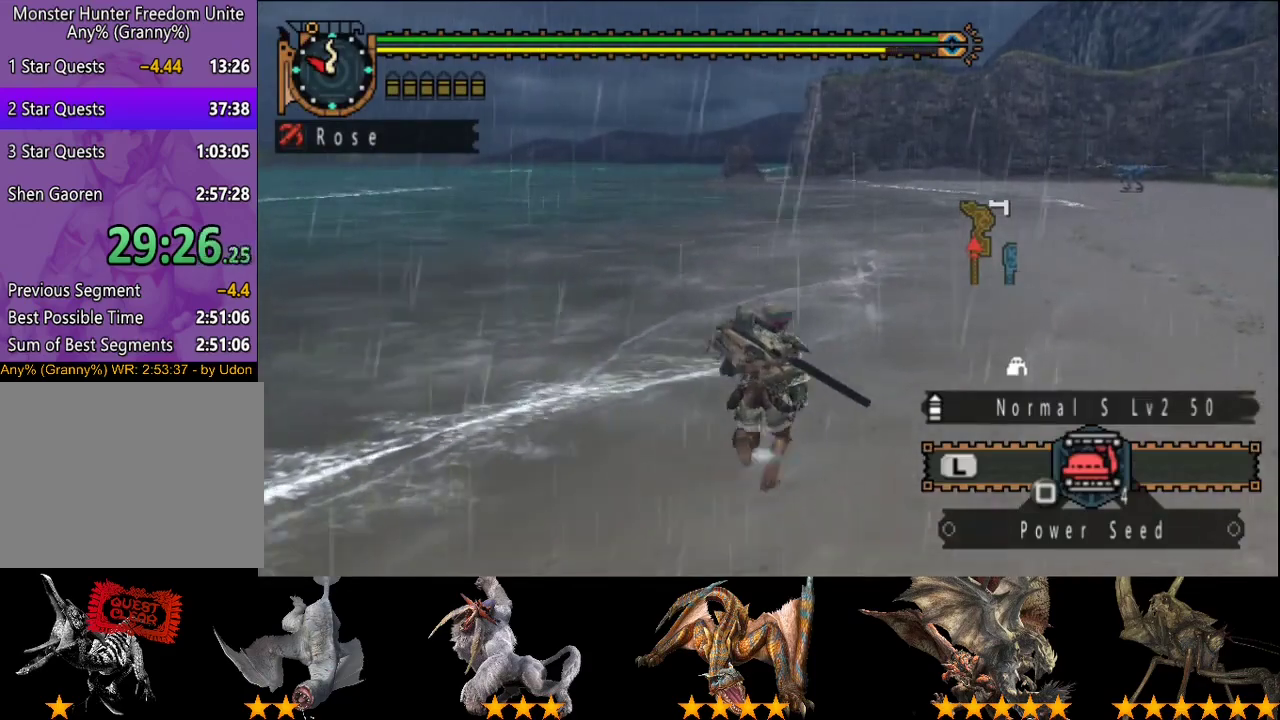
{"buttons": ["R2"], "left_stick": "up", "right_stick": "center", "events": []}
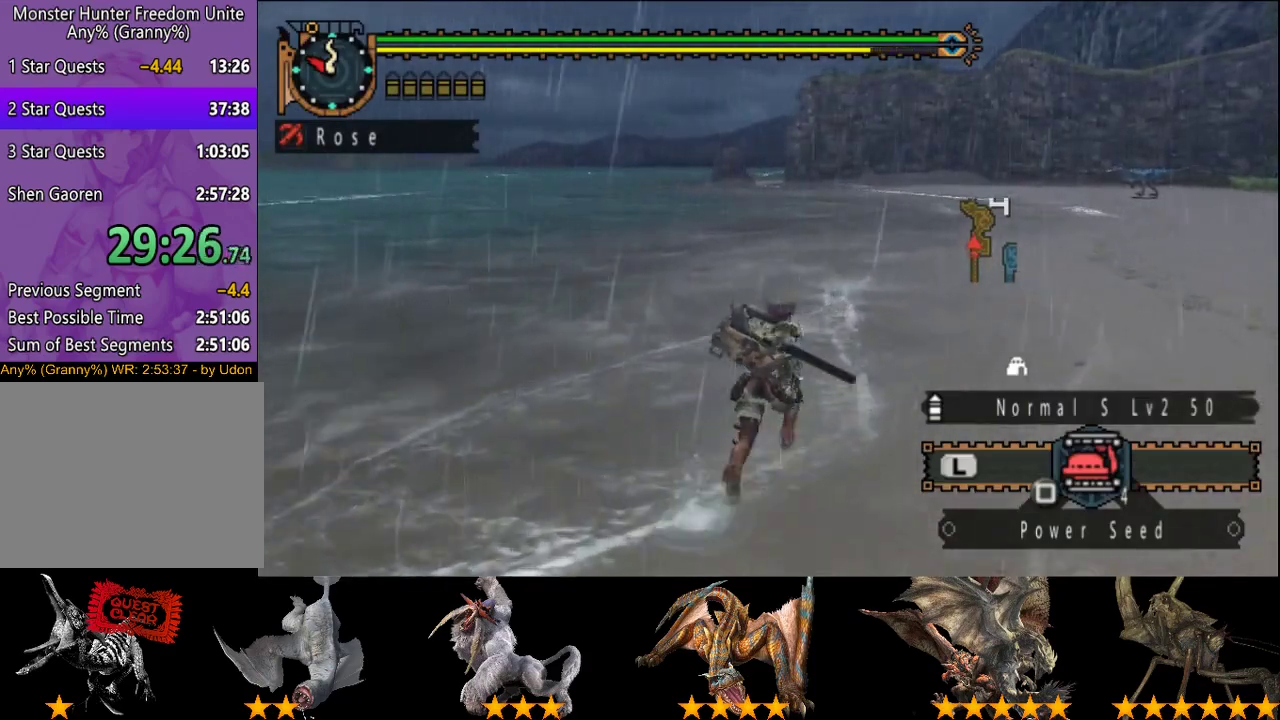
{"buttons": ["R2"], "left_stick": "up", "right_stick": "center", "events": []}
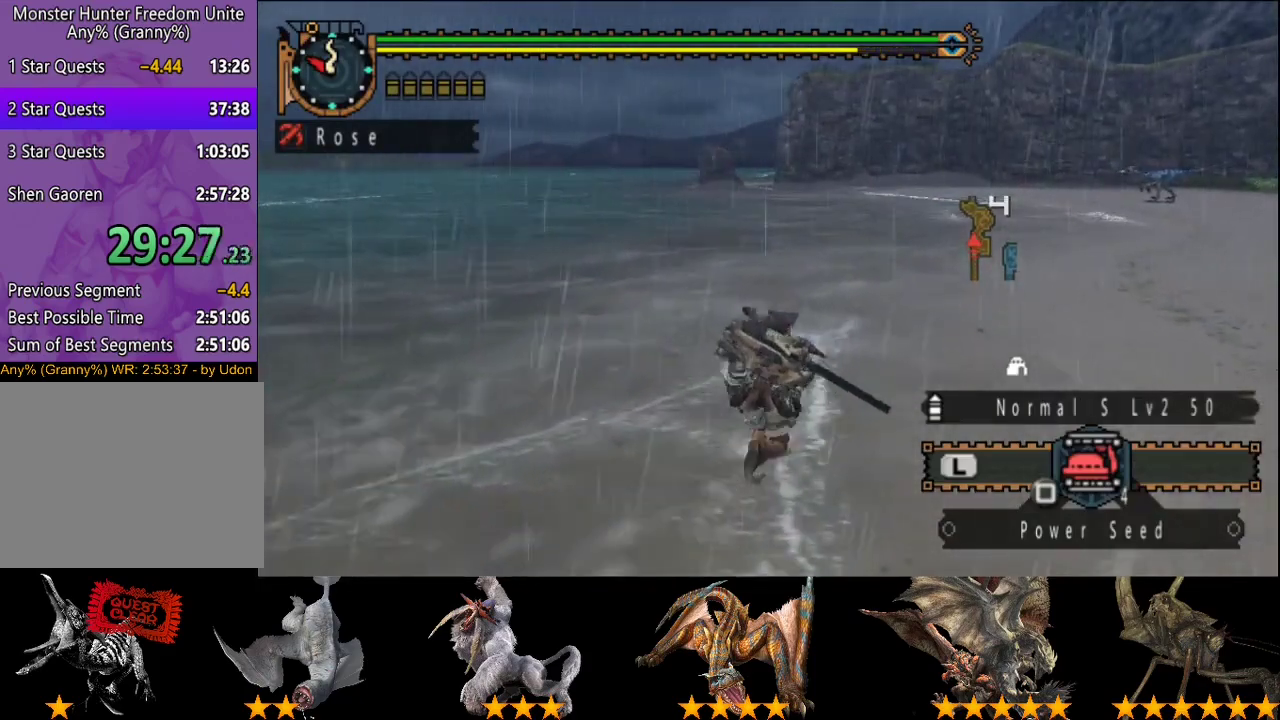
{"buttons": ["L2", "R2"], "left_stick": "up-right", "right_stick": "center", "events": [[33, "left_stick", "up-right"], [200, "L2", "down"]]}
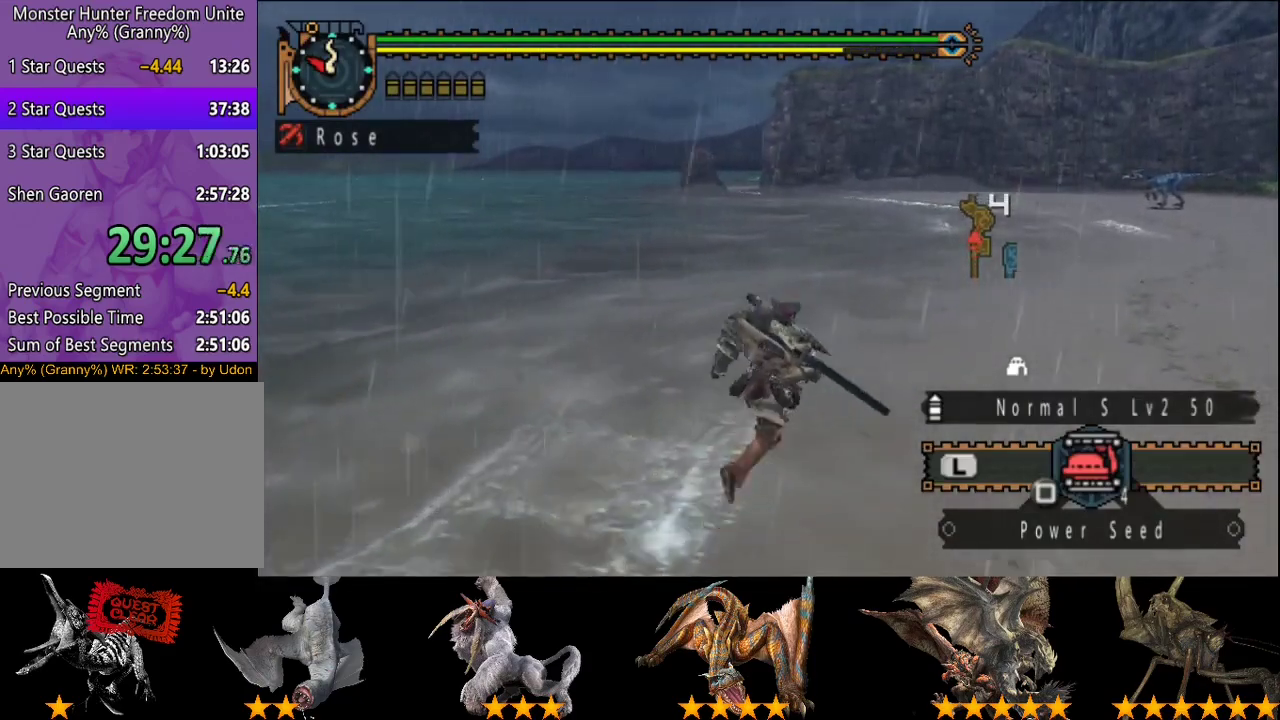
{"buttons": ["L2", "R2"], "left_stick": "up", "right_stick": "center", "events": [[50, "left_stick", "up"], [333, "L2", "up"], [467, "L2", "down"]]}
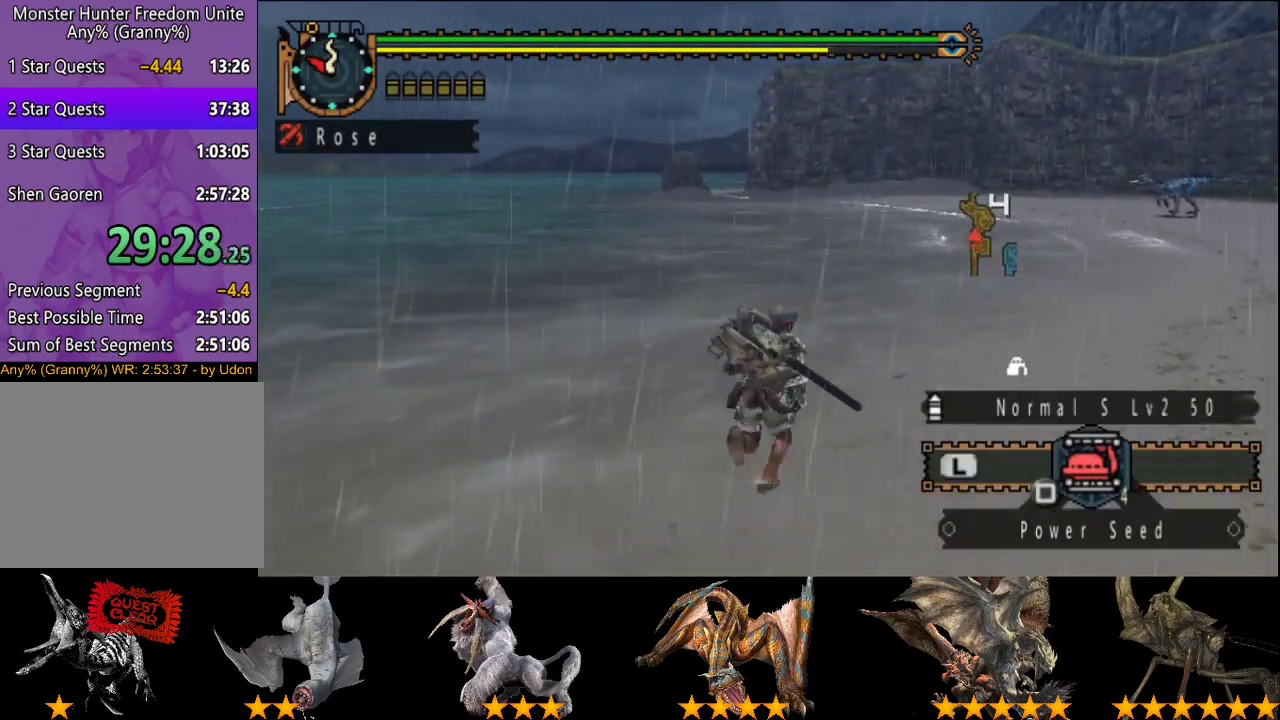
{"buttons": ["L2", "R2"], "left_stick": "up", "right_stick": "center", "events": []}